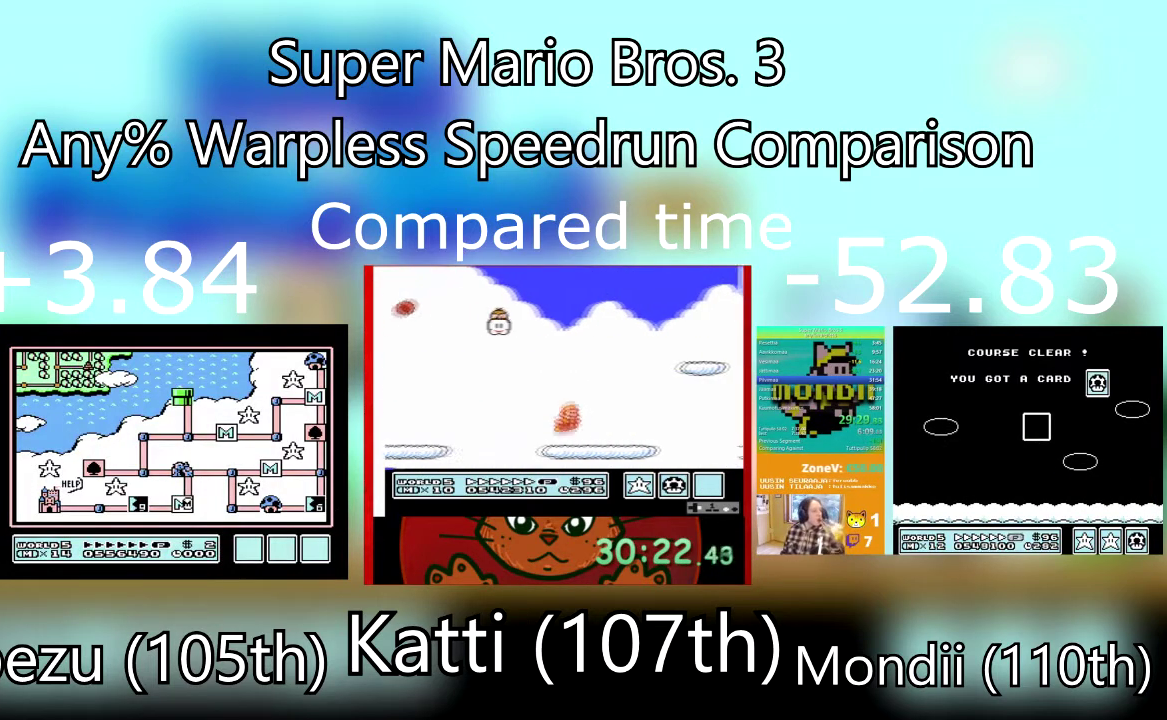
Gameplay with a controller (PlayStation layout); each line is a JSON object with the inputs held at the frame after it. "events" lists button and stick changes between this image and that frame as [ms after this image, input, new state], when the widget could be followed in between. Not read: CROSS L3 R3 left_stick right_stick.
{"buttons": ["SQUARE"], "events": [[367, "SQUARE", "down"]]}
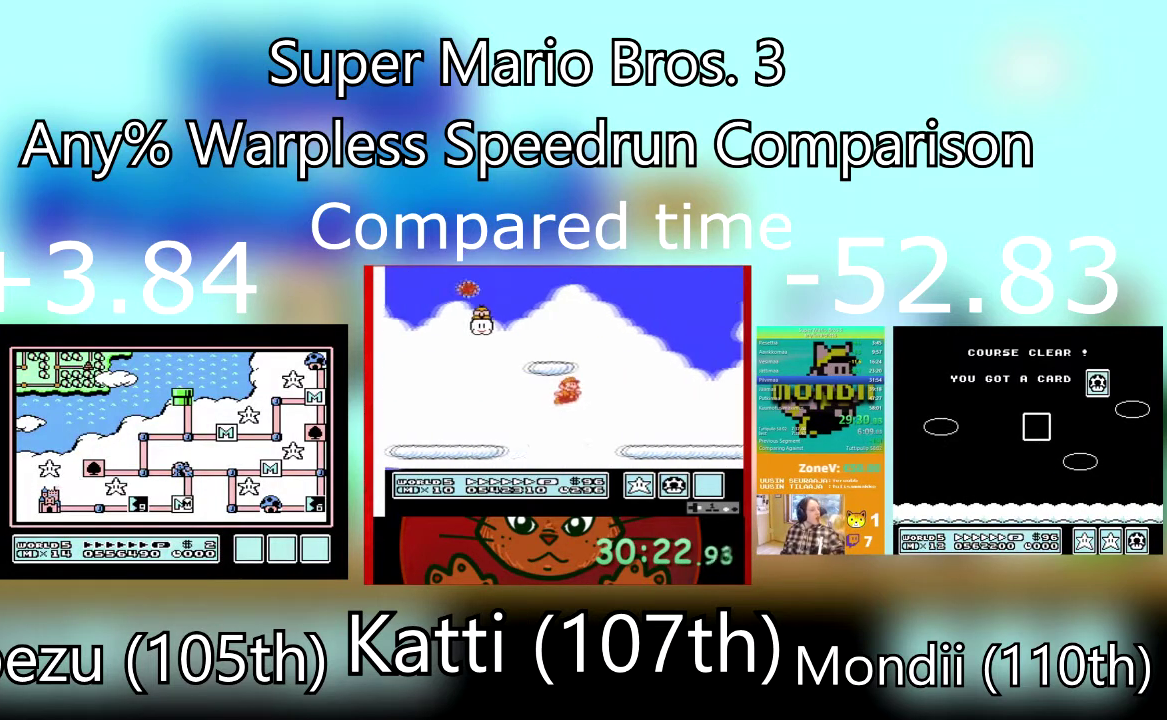
{"buttons": [], "events": [[67, "SQUARE", "up"]]}
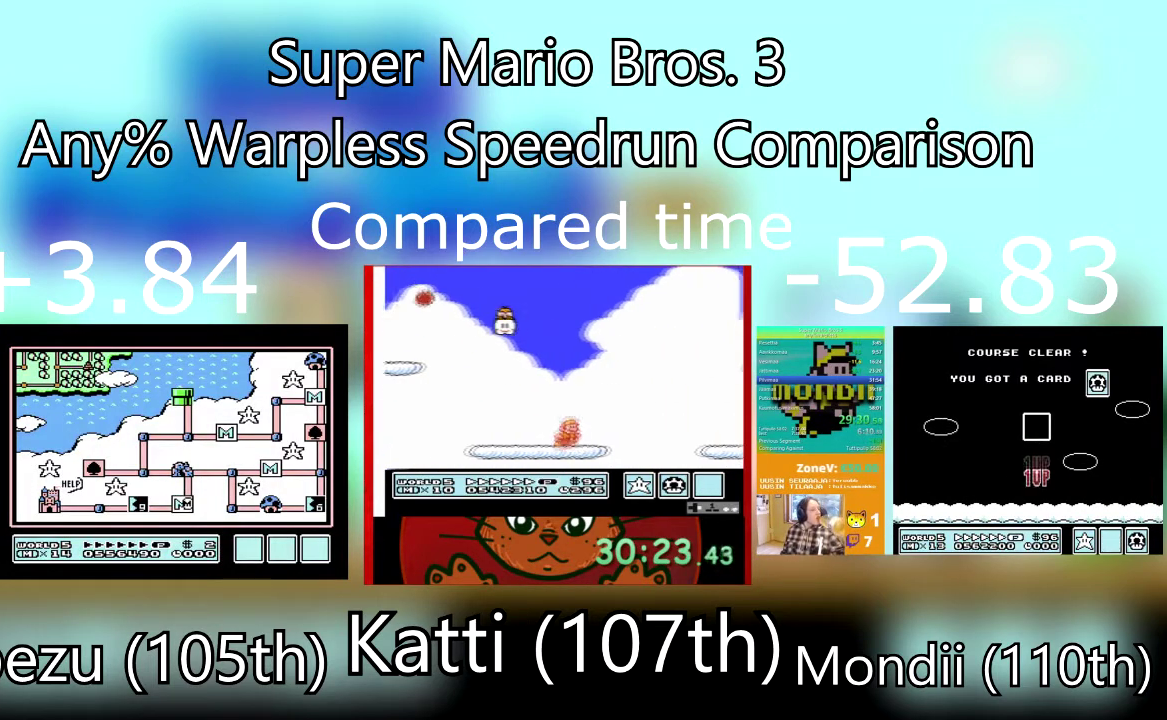
{"buttons": [], "events": [[167, "SQUARE", "down"], [334, "SQUARE", "up"]]}
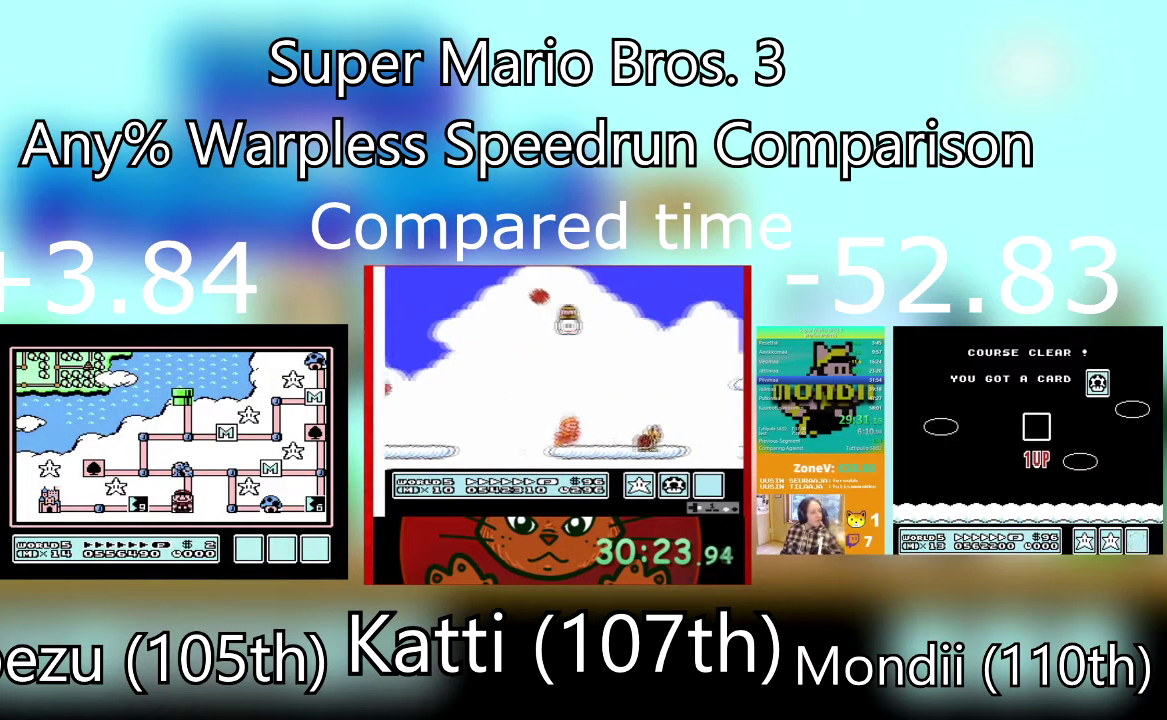
{"buttons": ["DPAD_RIGHT"], "events": [[167, "SQUARE", "down"], [301, "SQUARE", "up"], [467, "DPAD_RIGHT", "down"]]}
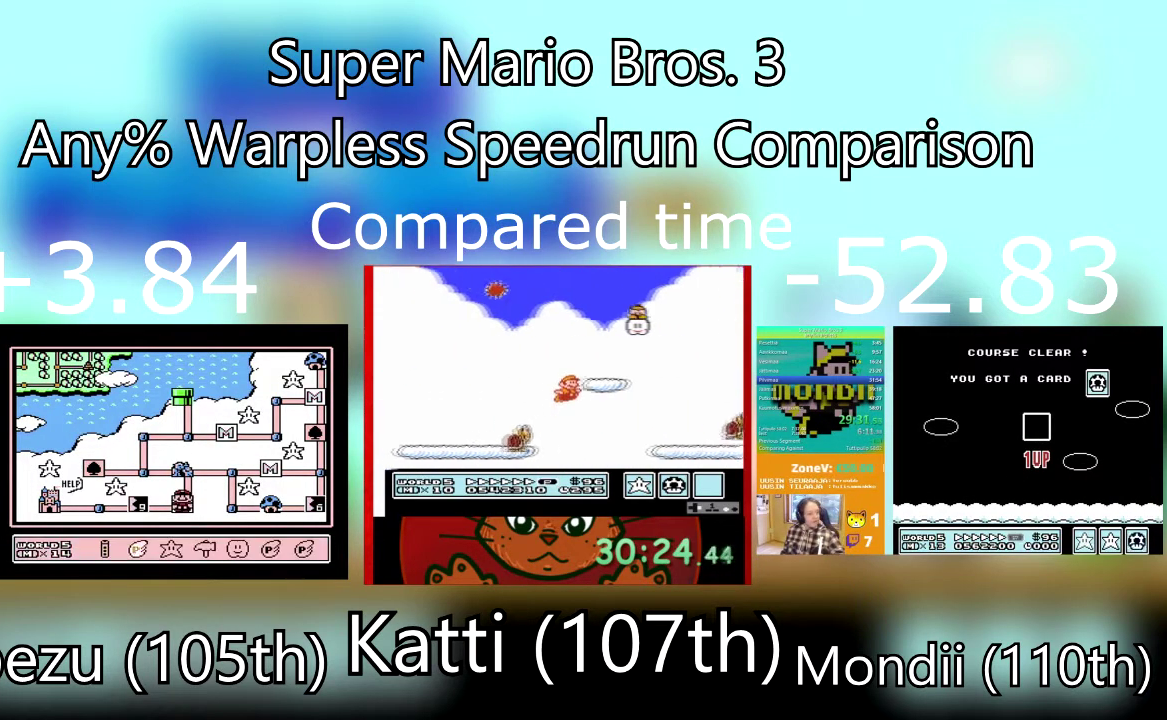
{"buttons": ["DPAD_RIGHT"], "events": [[133, "DPAD_RIGHT", "up"], [200, "DPAD_RIGHT", "down"], [333, "DPAD_RIGHT", "up"], [400, "DPAD_RIGHT", "down"]]}
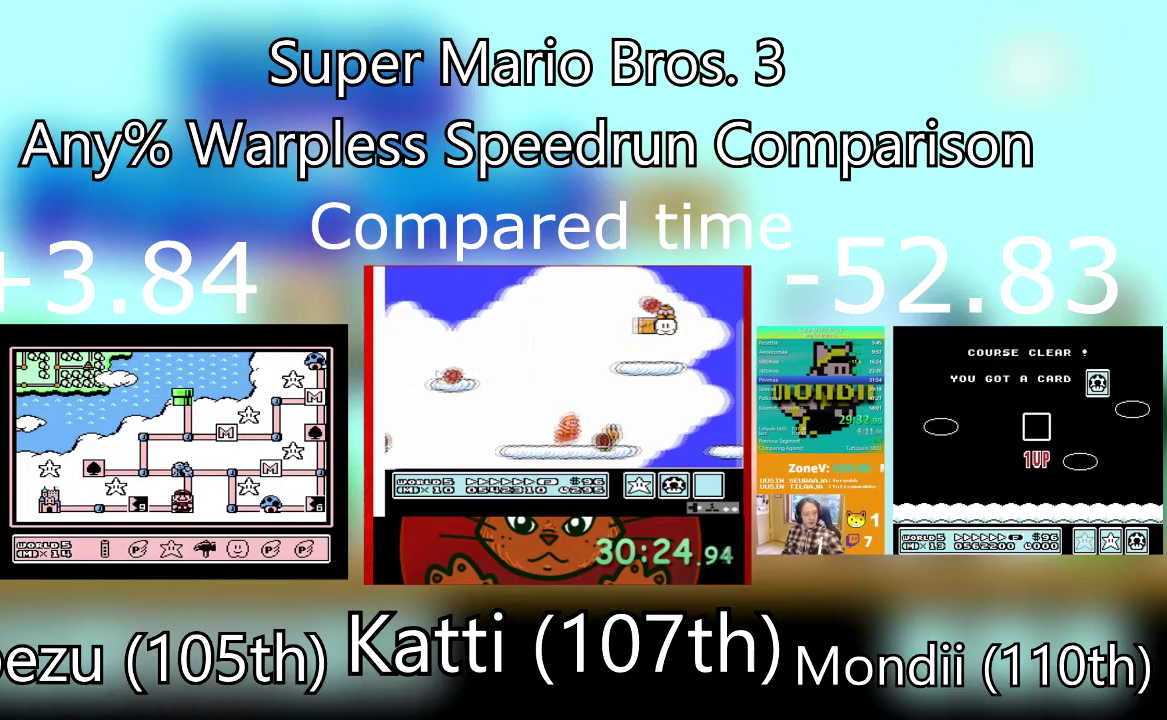
{"buttons": [], "events": [[234, "DPAD_RIGHT", "up"]]}
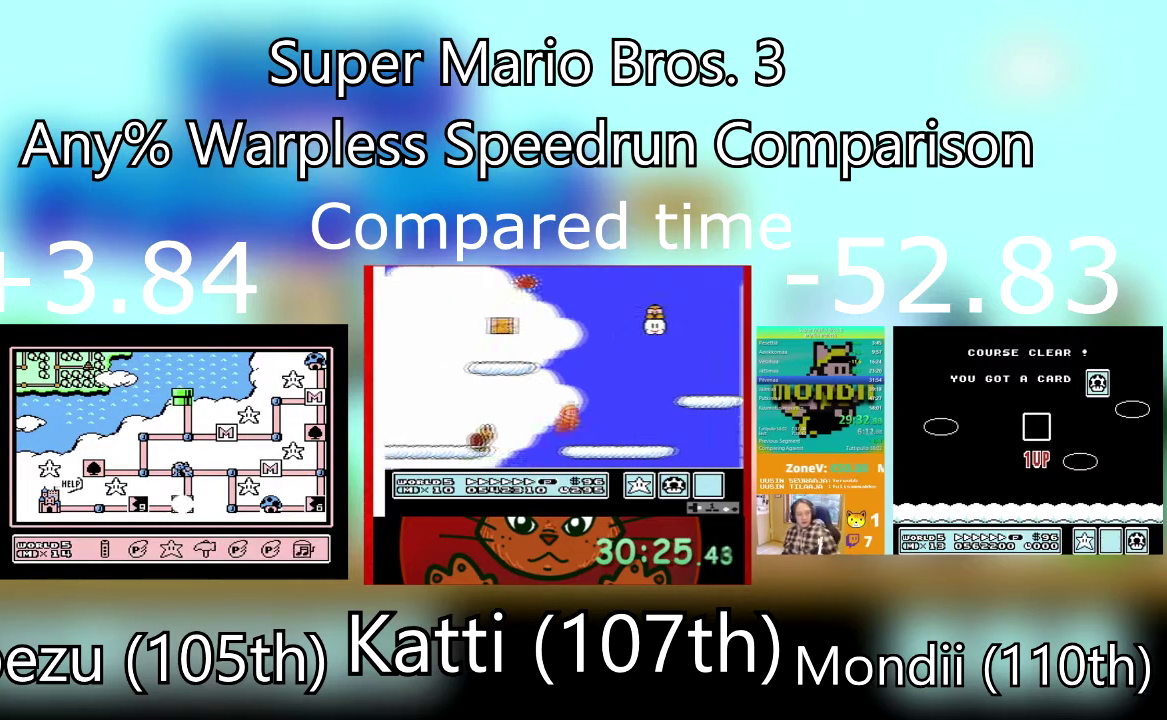
{"buttons": [], "events": [[33, "DPAD_LEFT", "down"], [233, "DPAD_LEFT", "up"], [300, "DPAD_LEFT", "down"], [467, "DPAD_LEFT", "up"]]}
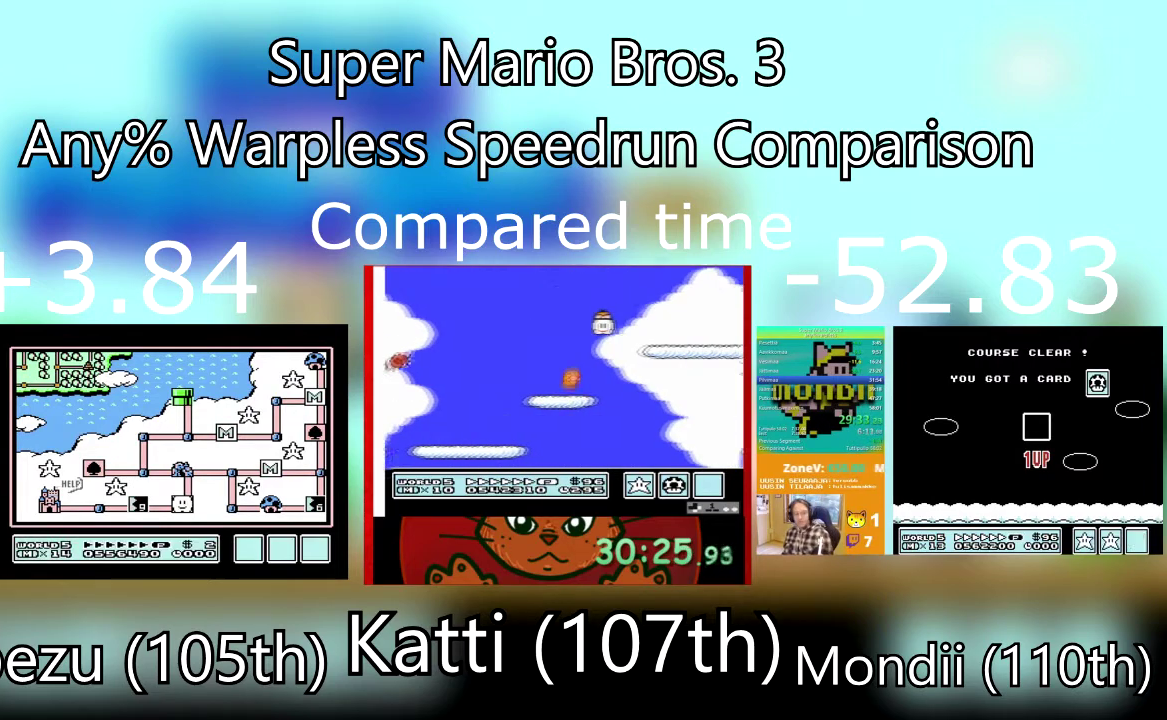
{"buttons": ["DPAD_LEFT"], "events": [[34, "DPAD_LEFT", "down"], [234, "DPAD_LEFT", "up"], [367, "DPAD_LEFT", "down"]]}
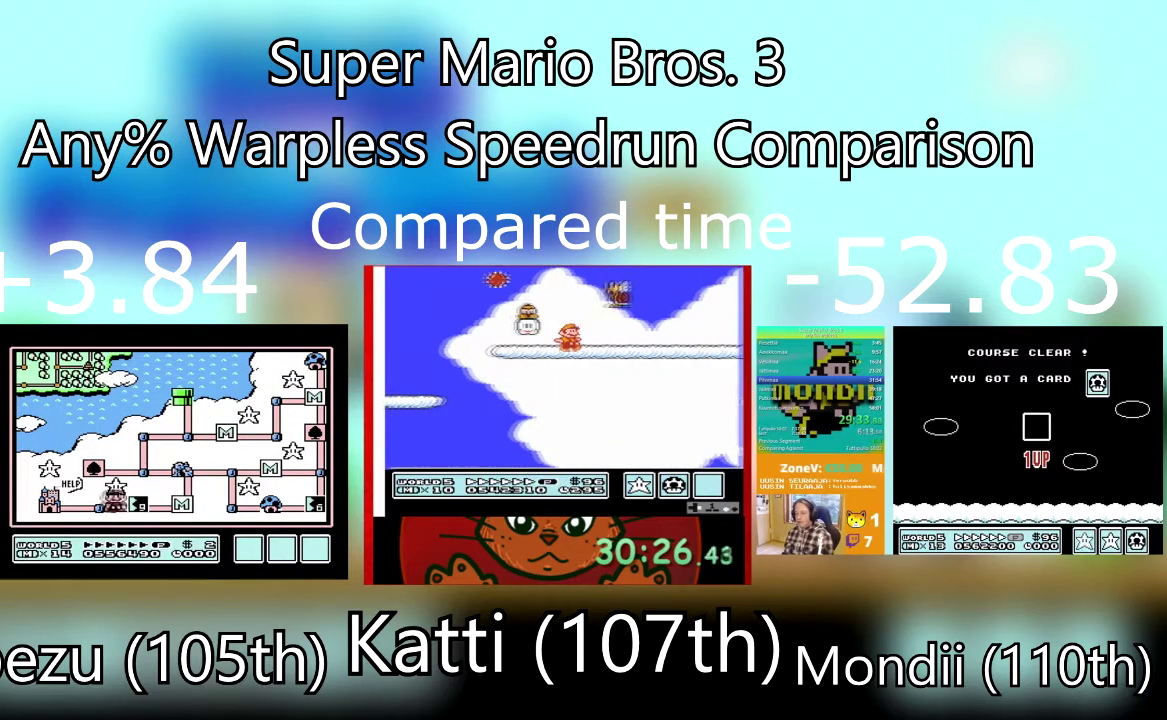
{"buttons": [], "events": [[67, "DPAD_LEFT", "up"], [167, "DPAD_LEFT", "down"], [367, "DPAD_LEFT", "up"]]}